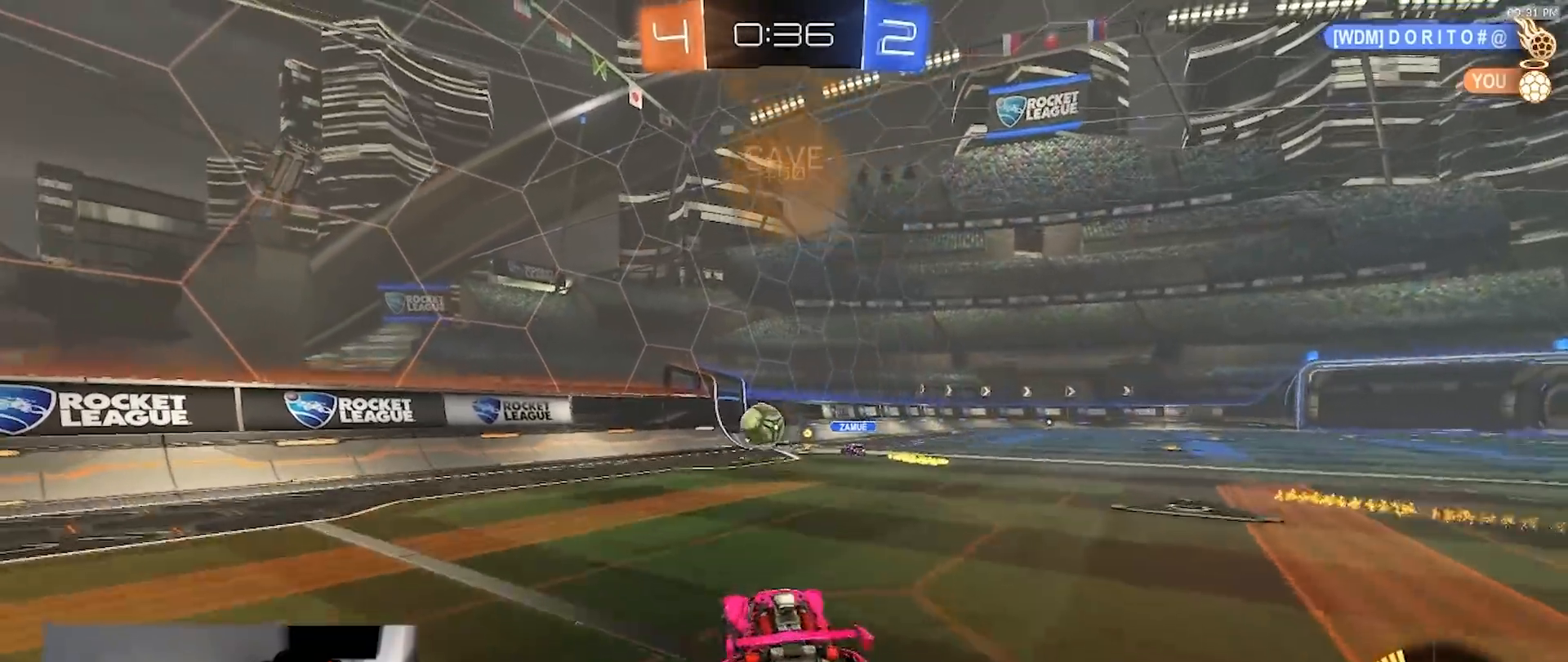
Gameplay with a controller (PlayStation layout); each line is a JSON object with the inputs held at the frame after it (dt_ms = milliseconds from this image to that frame). "events" lists button and stick changes between this image and that frame as [ms after this image, input, new state], when the widget could be followed in between. Not read: R3 TOUCHPAD.
{"dt_ms": 1000, "buttons": [], "left_stick": "up-right", "right_stick": "center"}
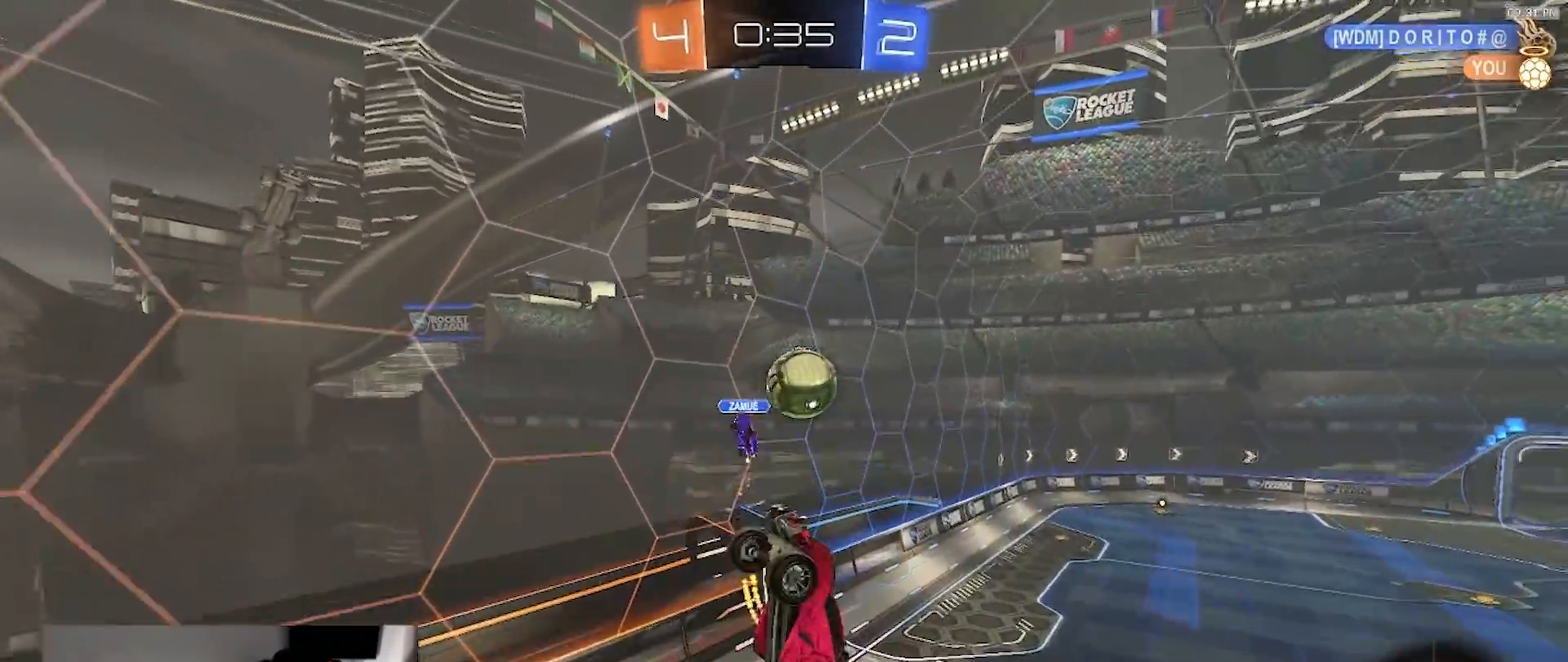
{"dt_ms": 500, "buttons": ["SQUARE", "R1", "R2"], "left_stick": "down-left", "right_stick": "center"}
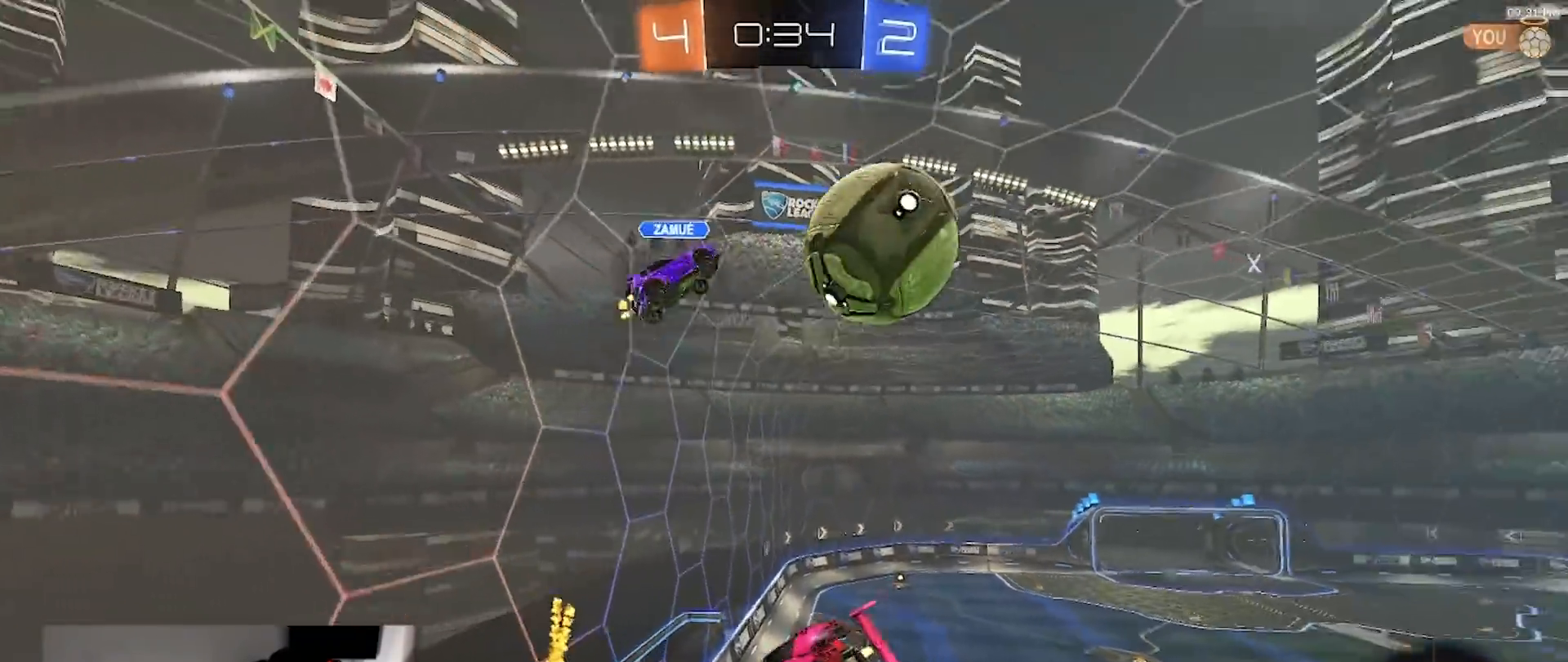
{"dt_ms": 1000, "buttons": ["R2"], "left_stick": "right", "right_stick": "center", "events": [[100, "left_stick", "down"], [200, "SQUARE", "up"], [233, "left_stick", "center"], [300, "R1", "up"], [350, "left_stick", "down"], [500, "left_stick", "center"], [700, "left_stick", "right"]]}
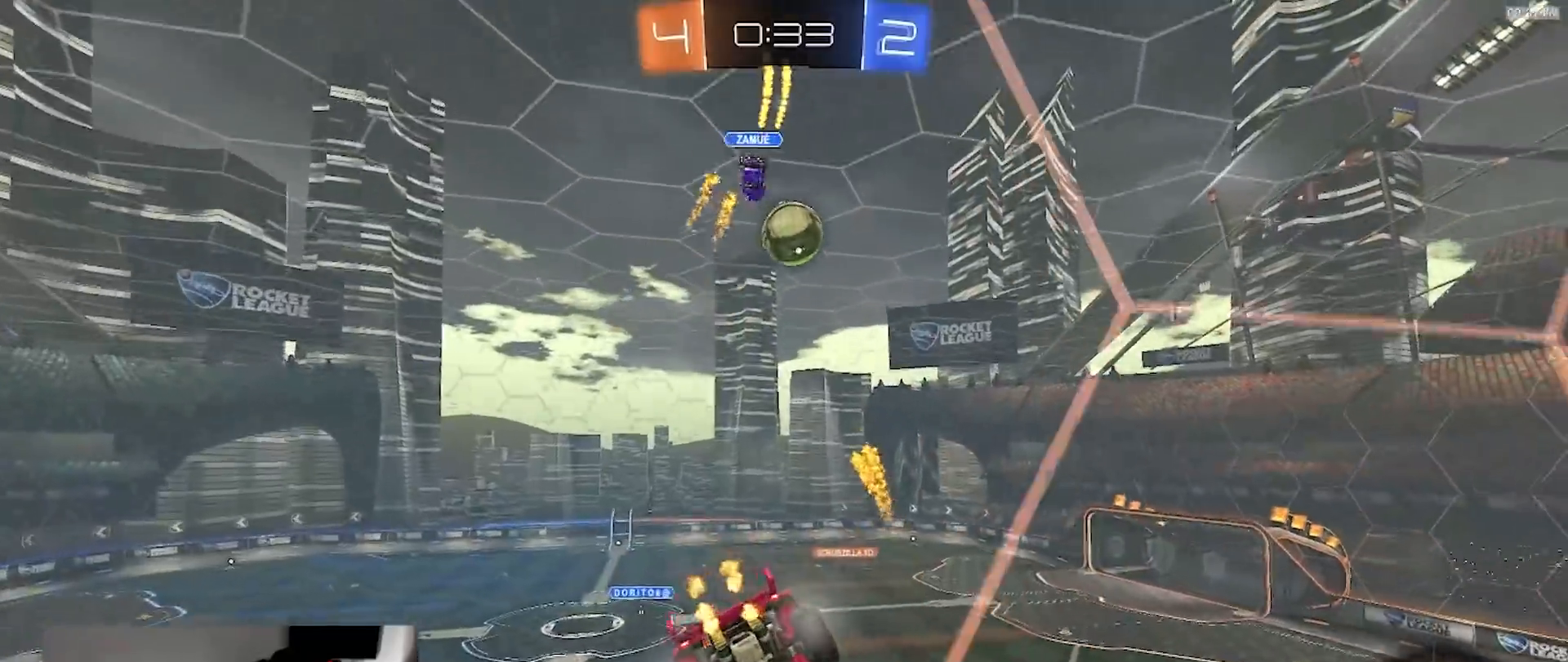
{"dt_ms": 500, "buttons": ["CROSS", "L1", "R1", "R2"], "left_stick": "down-right", "right_stick": "center"}
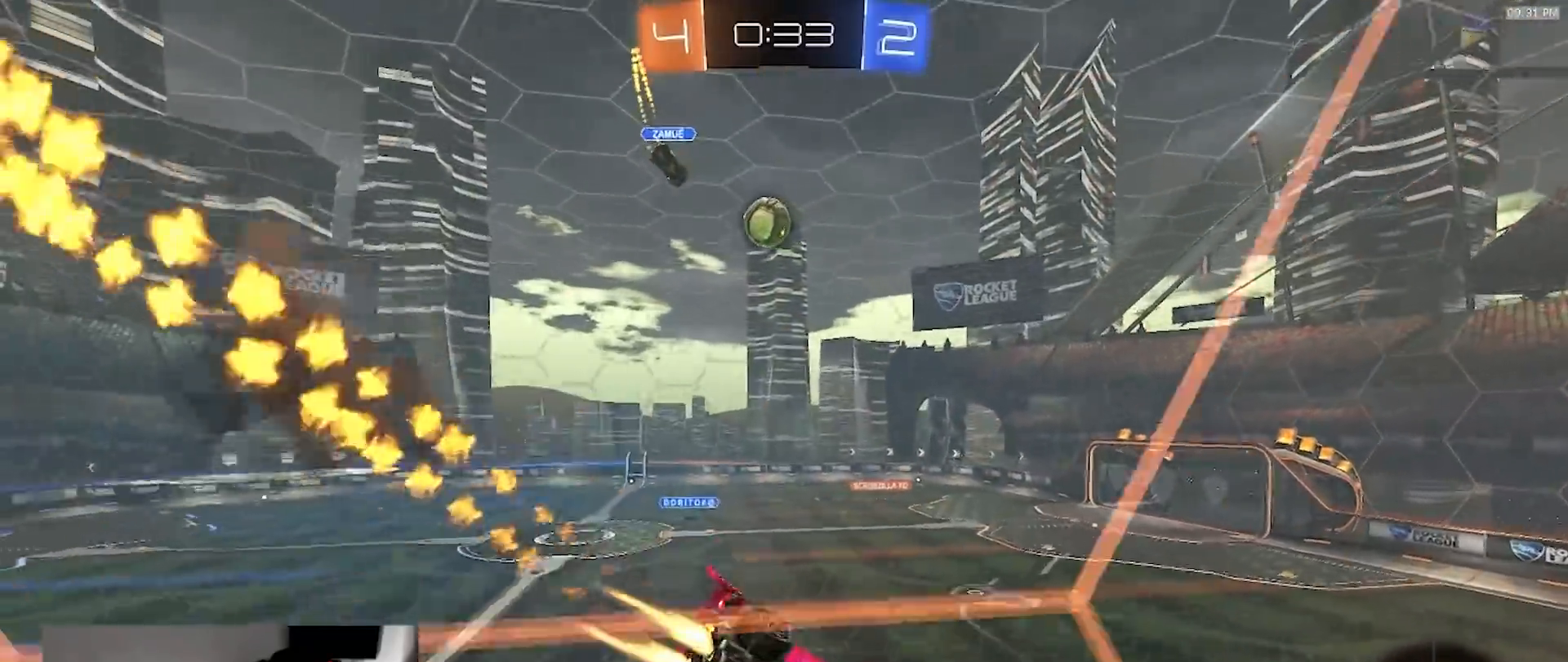
{"dt_ms": 500, "buttons": ["CROSS", "R1", "R2"], "left_stick": "right", "right_stick": "center", "events": [[200, "CROSS", "up"], [200, "L1", "up"], [267, "left_stick", "center"], [317, "left_stick", "up"], [400, "CROSS", "down"], [500, "left_stick", "right"]]}
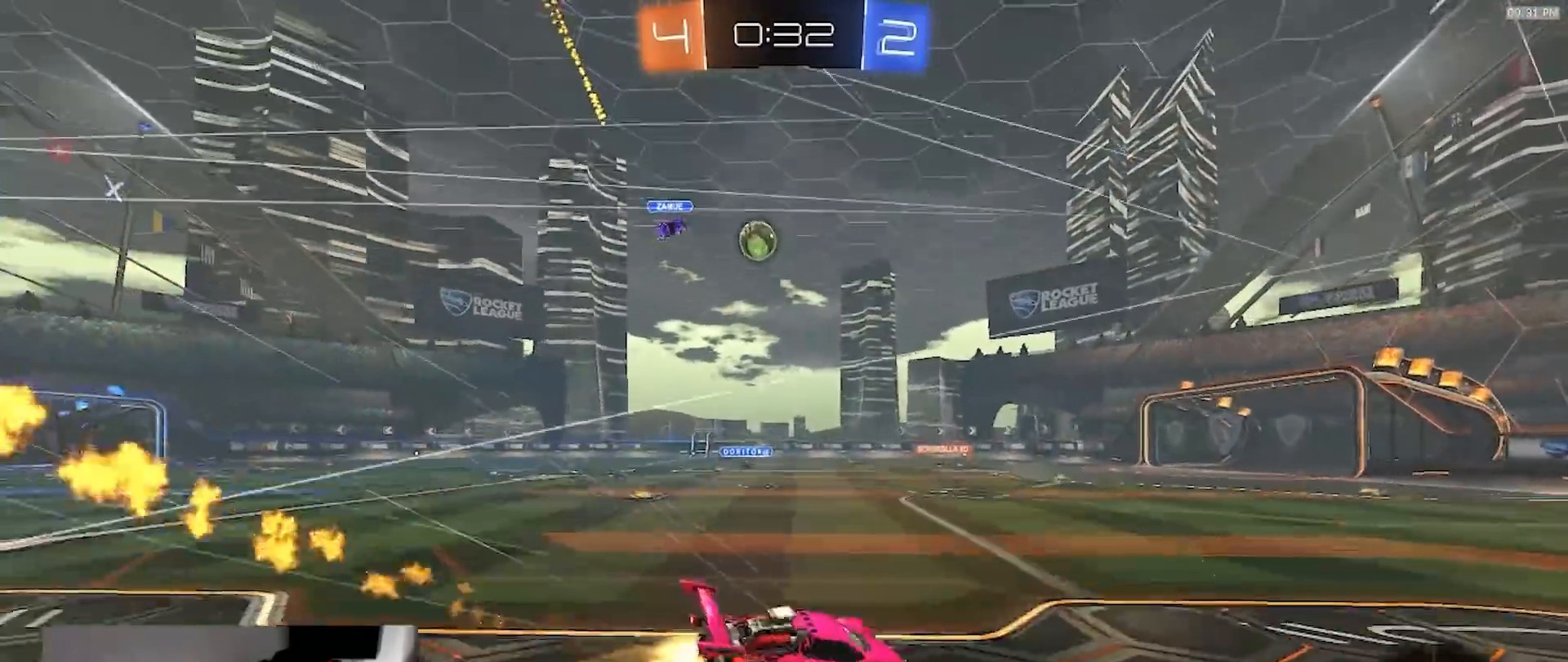
{"dt_ms": 500, "buttons": ["R2"], "left_stick": "center", "right_stick": "center", "events": [[33, "CROSS", "up"], [83, "left_stick", "center"], [300, "left_stick", "down-right"], [317, "R1", "up"], [383, "left_stick", "center"]]}
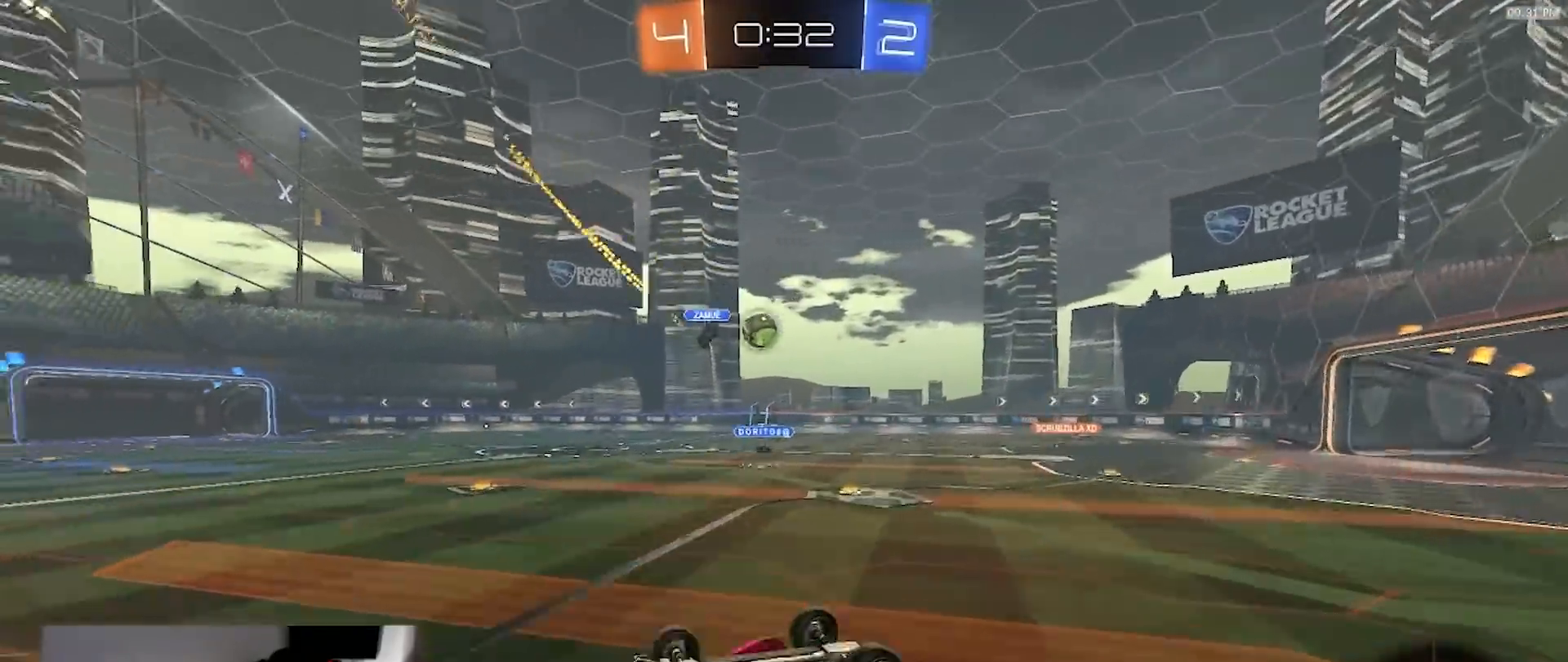
{"dt_ms": 1000, "buttons": ["R2"], "left_stick": "left", "right_stick": "center", "events": [[100, "L1", "down"], [100, "left_stick", "up-left"], [283, "L1", "up"], [450, "left_stick", "up"], [500, "R2", "up"], [583, "left_stick", "center"], [733, "R2", "down"], [750, "left_stick", "down-left"], [817, "left_stick", "left"]]}
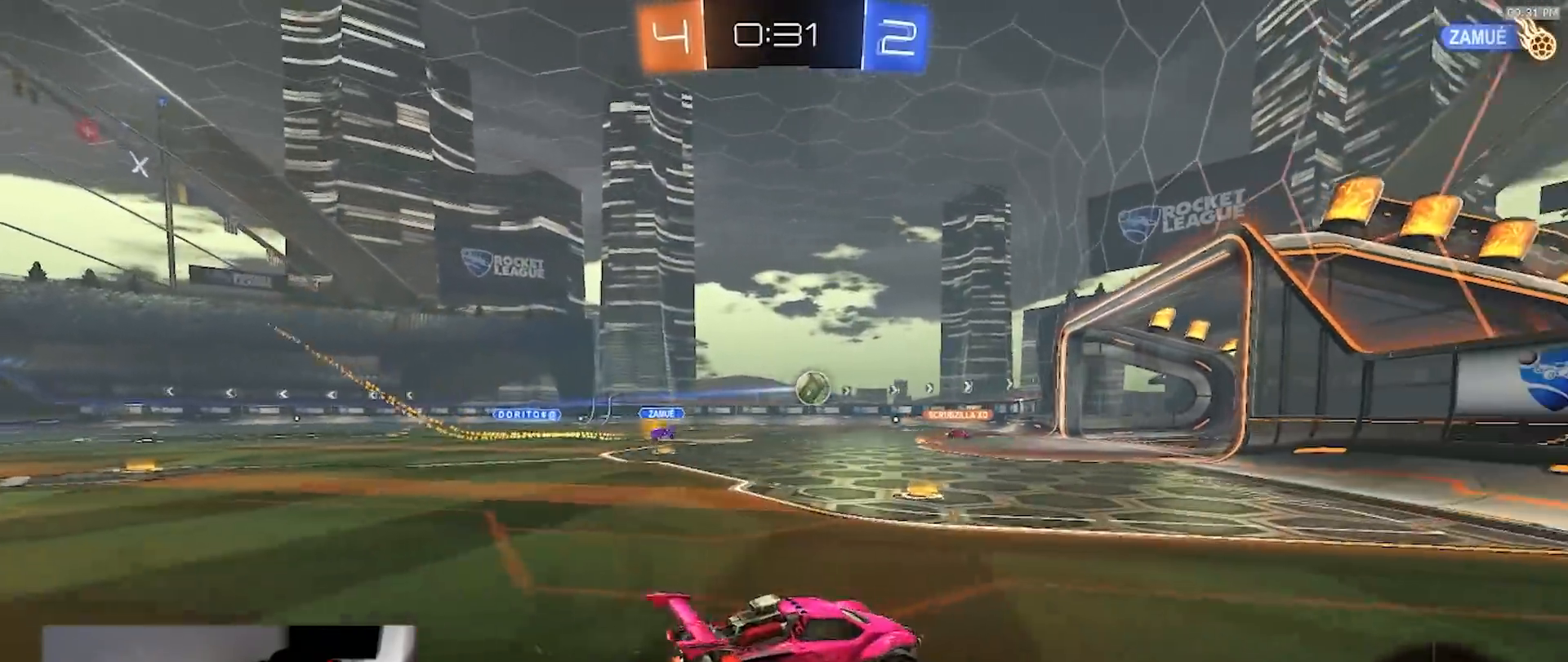
{"dt_ms": 500, "buttons": ["R2"], "left_stick": "left", "right_stick": "center", "events": [[67, "R2", "up"], [117, "L2", "down"], [267, "R2", "down"], [350, "L2", "up"]]}
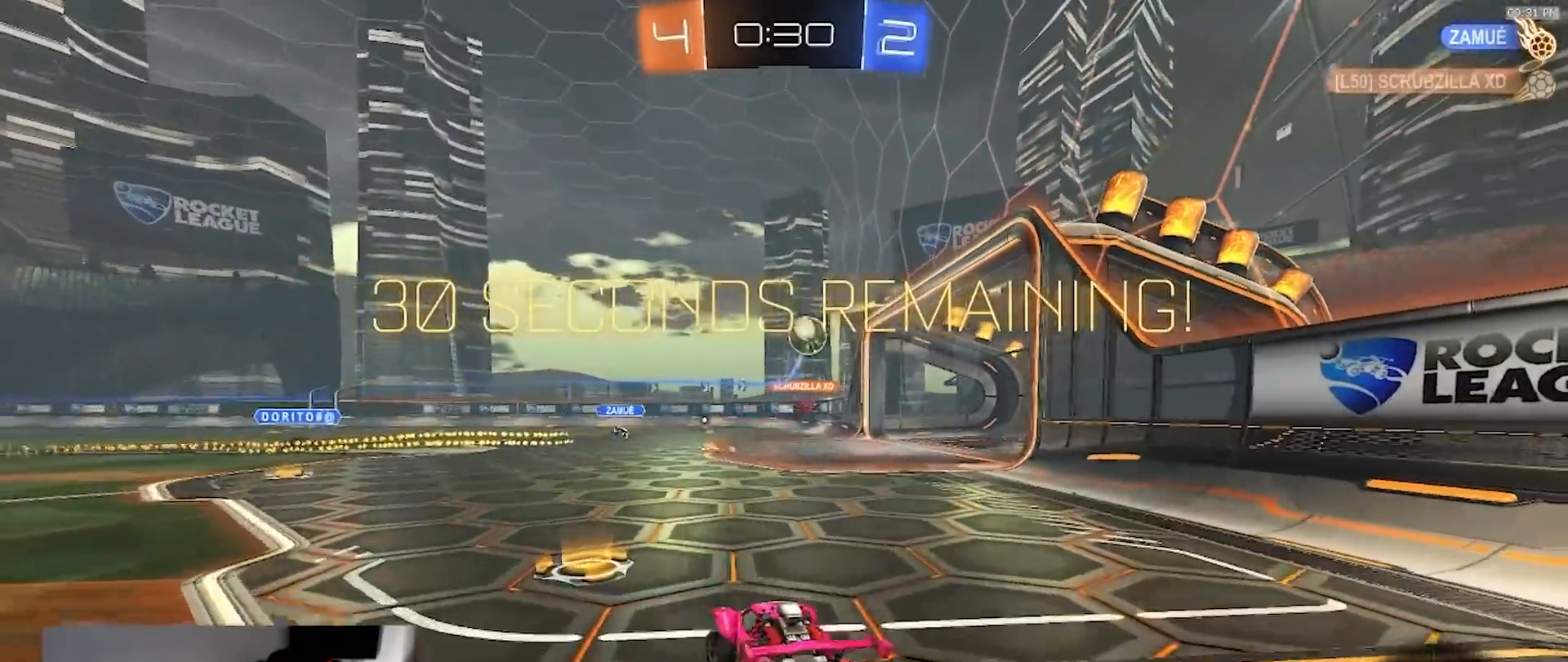
{"dt_ms": 500, "buttons": ["R2"], "left_stick": "right", "right_stick": "center", "events": [[117, "left_stick", "right"]]}
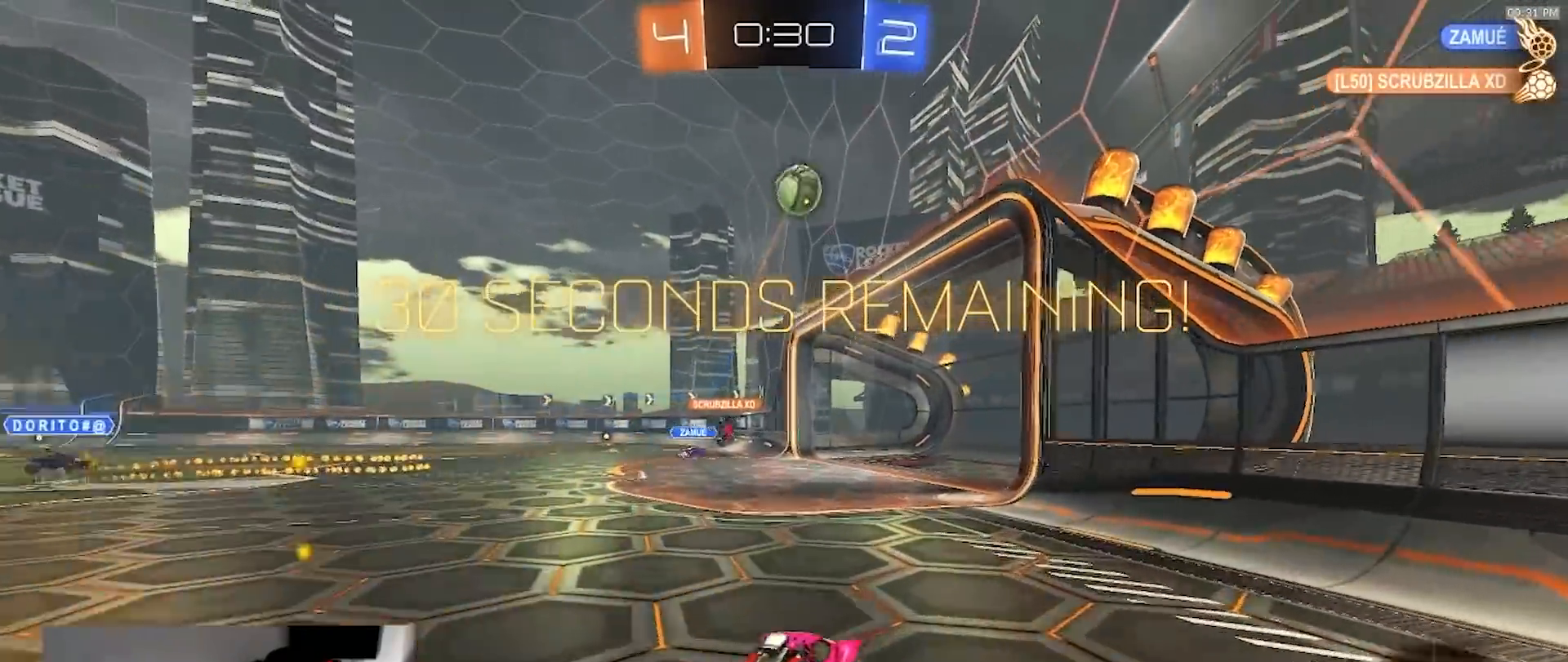
{"dt_ms": 500, "buttons": ["R2"], "left_stick": "center", "right_stick": "center", "events": [[400, "left_stick", "center"]]}
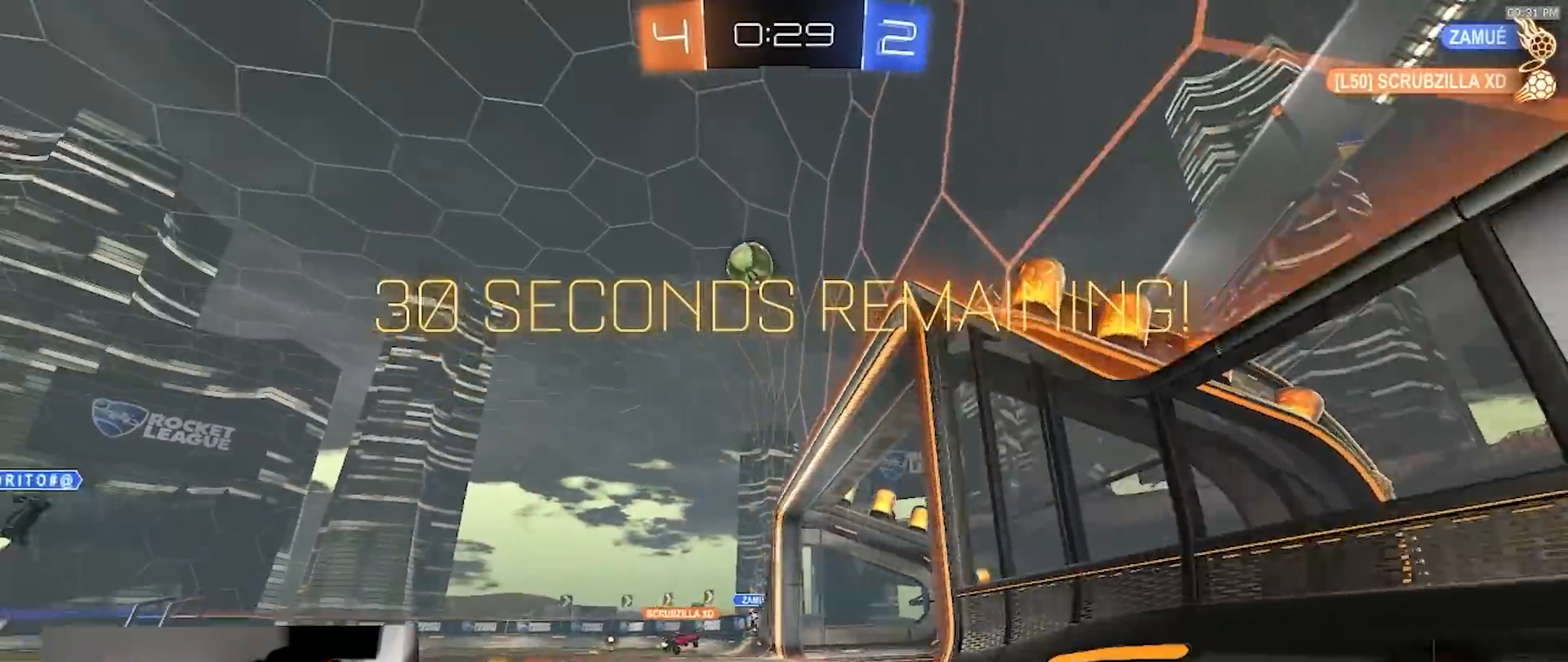
{"dt_ms": 500, "buttons": ["R2"], "left_stick": "center", "right_stick": "center", "events": []}
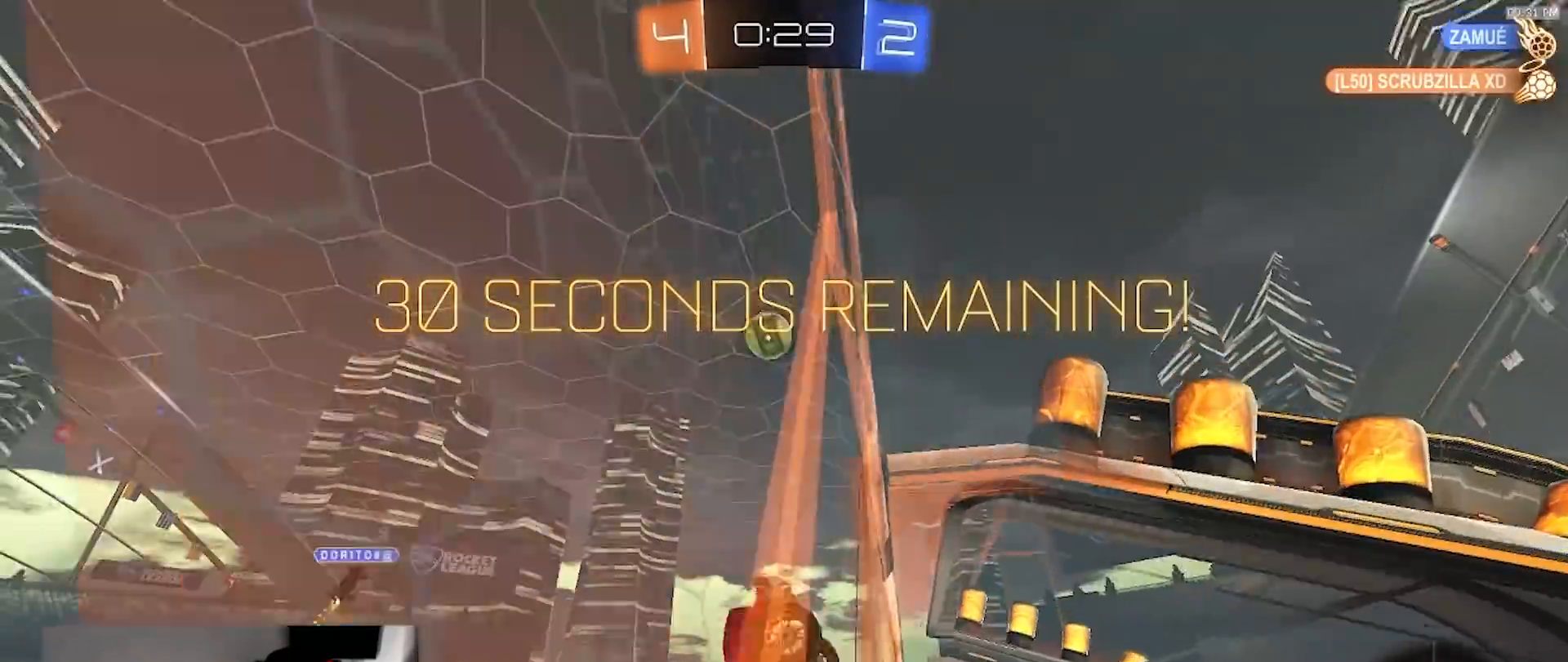
{"dt_ms": 500, "buttons": ["R2"], "left_stick": "center", "right_stick": "center", "events": [[150, "left_stick", "left"], [283, "left_stick", "center"]]}
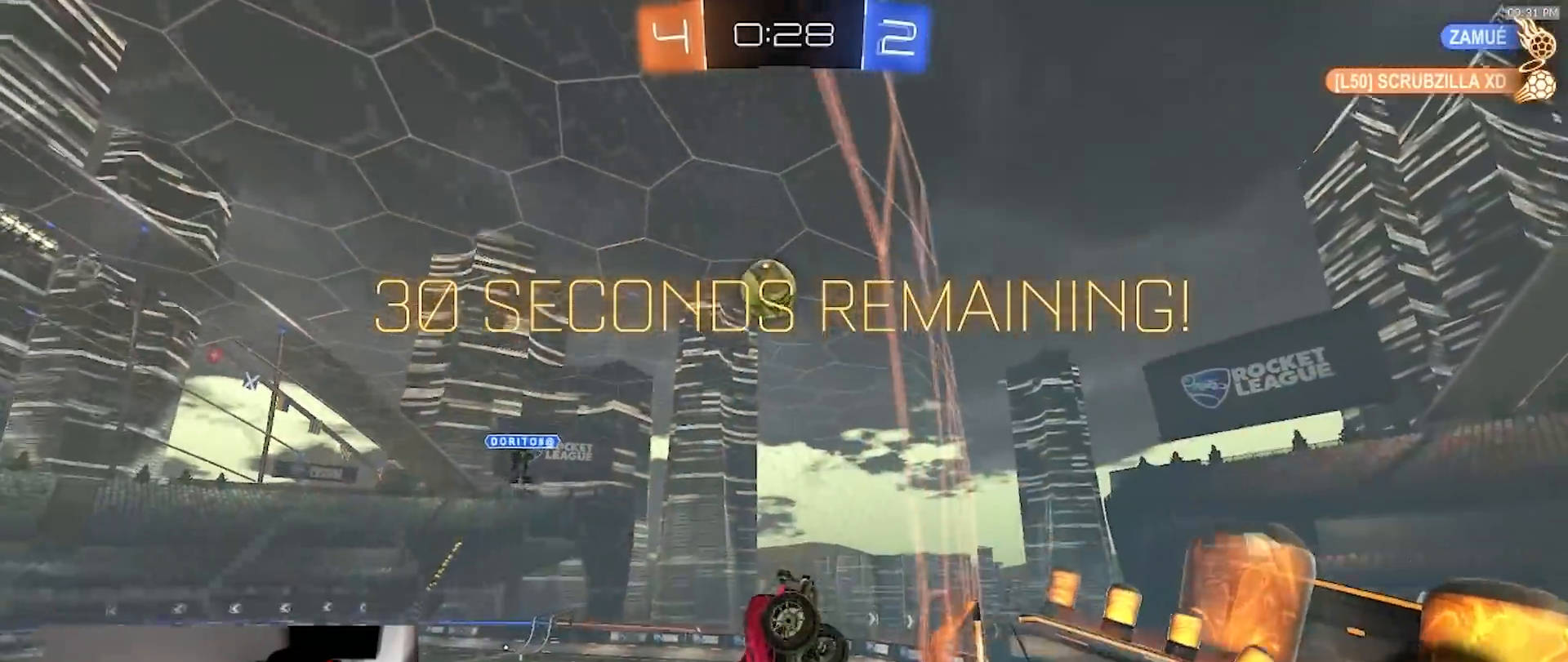
{"dt_ms": 500, "buttons": ["R2"], "left_stick": "left", "right_stick": "center", "events": [[50, "left_stick", "left"], [317, "left_stick", "center"], [417, "left_stick", "left"]]}
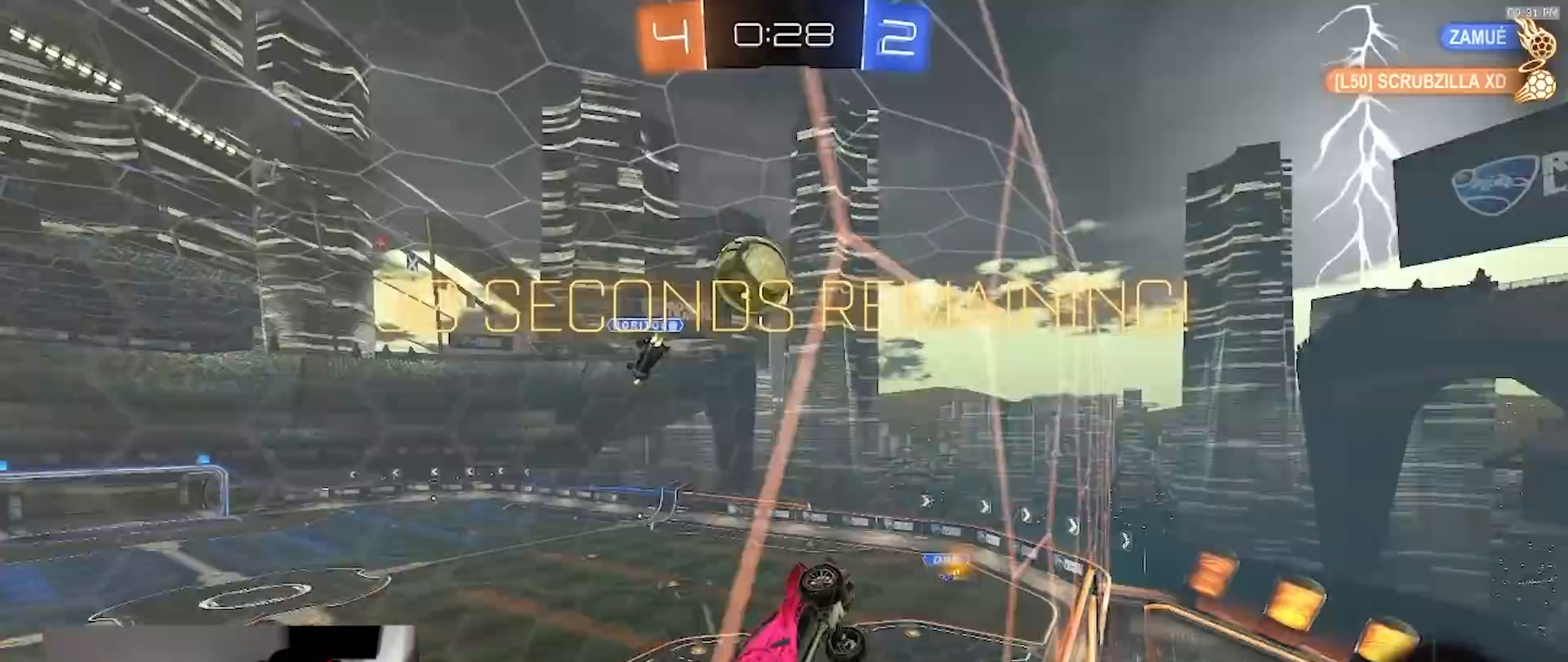
{"dt_ms": 500, "buttons": ["R2"], "left_stick": "left", "right_stick": "center", "events": [[67, "left_stick", "center"], [117, "L2", "down"], [117, "R2", "up"], [200, "R2", "down"], [233, "L2", "up"], [267, "left_stick", "left"]]}
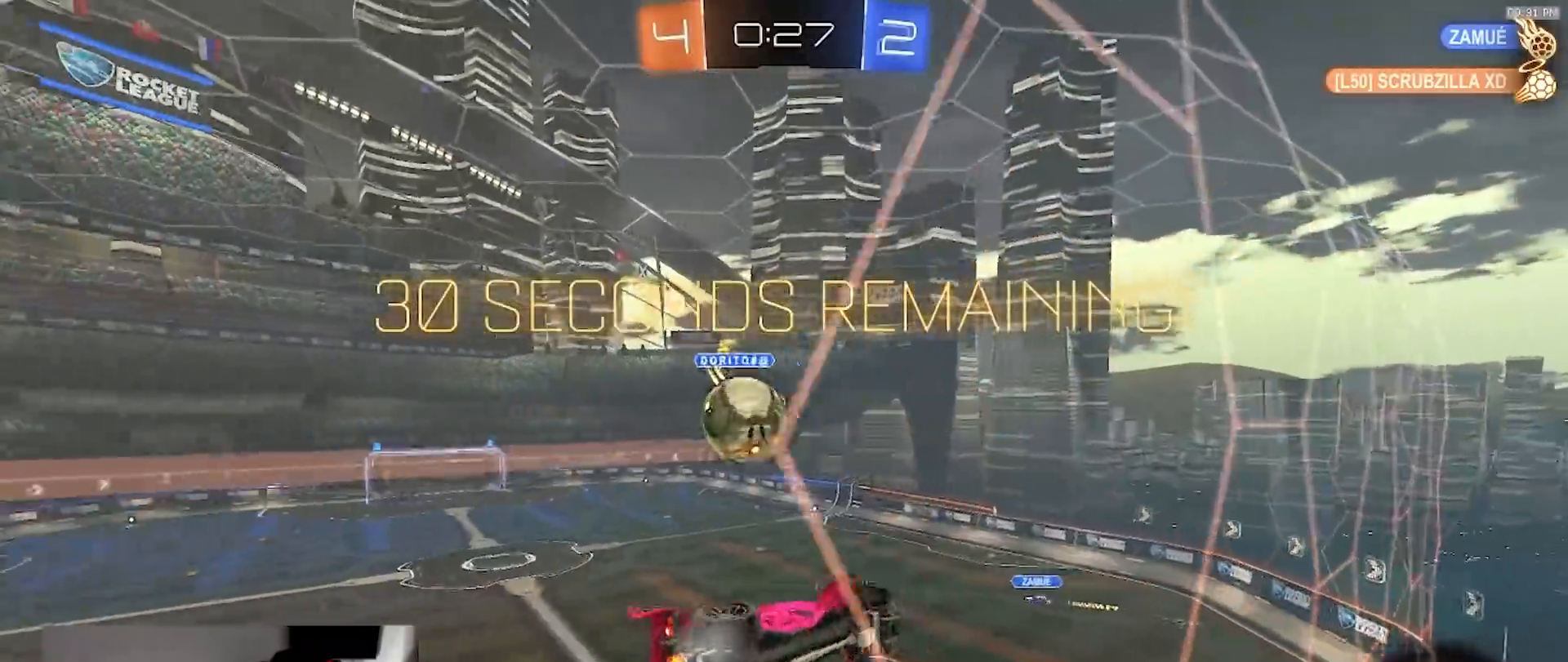
{"dt_ms": 500, "buttons": ["R2"], "left_stick": "left", "right_stick": "center", "events": [[67, "L2", "down"], [217, "L2", "up"], [250, "L1", "down"], [383, "L1", "up"]]}
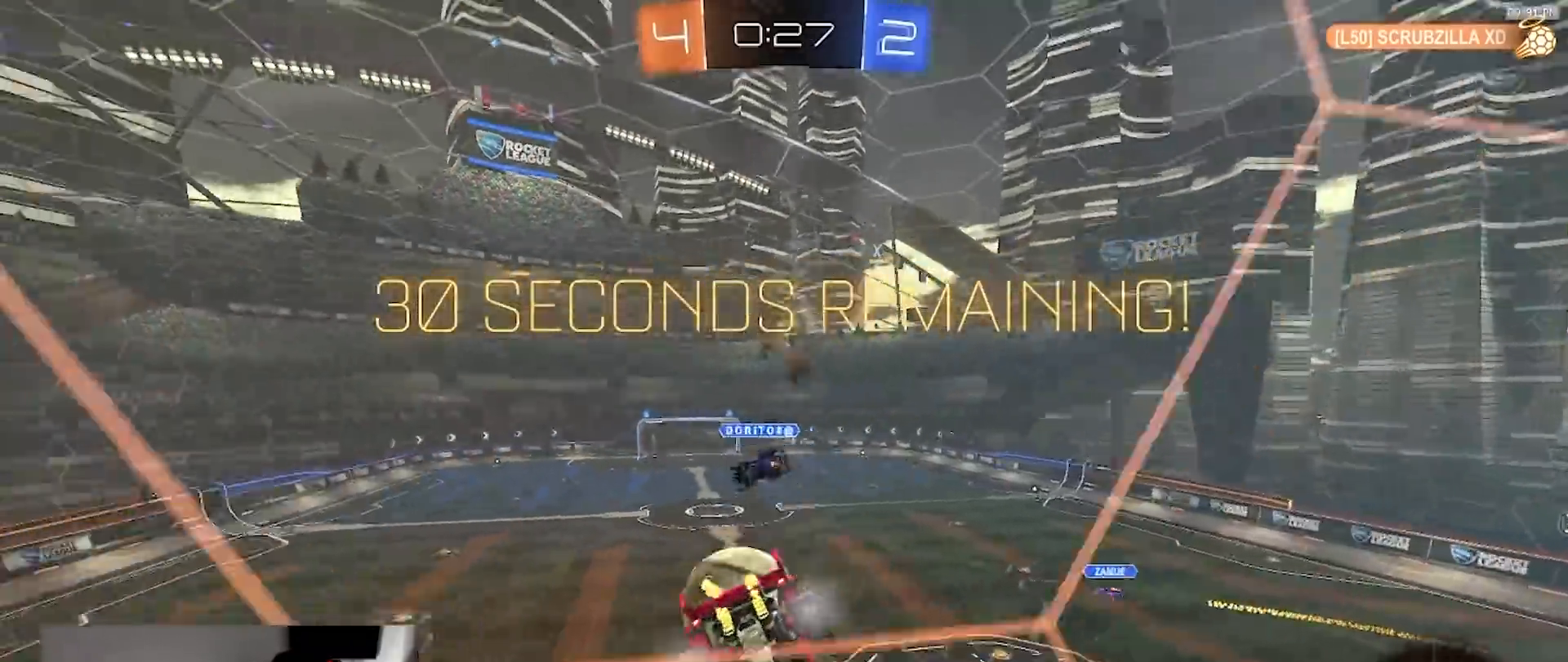
{"dt_ms": 1000, "buttons": ["R2"], "left_stick": "right", "right_stick": "center"}
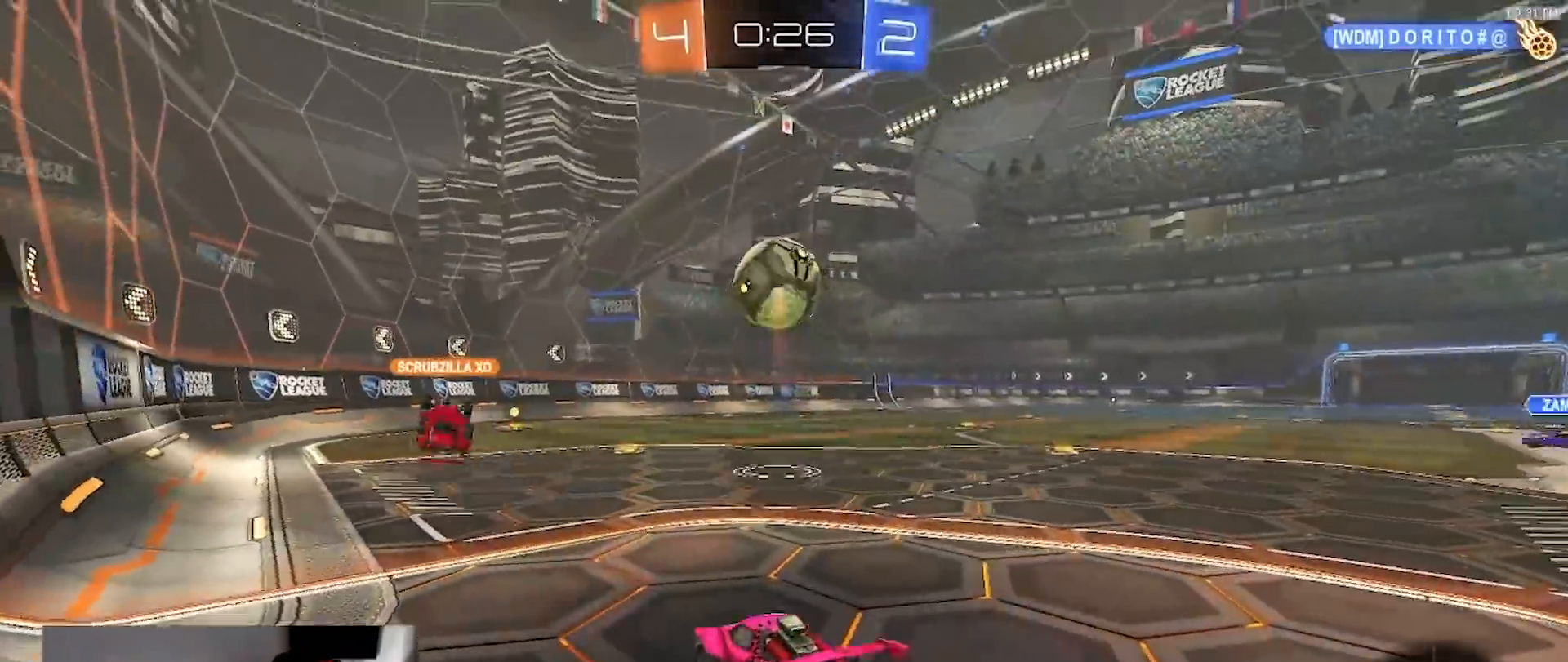
{"dt_ms": 500, "buttons": ["R2"], "left_stick": "right", "right_stick": "center", "events": [[217, "L1", "down"], [233, "TRIANGLE", "down"], [350, "TRIANGLE", "up"], [367, "L1", "up"]]}
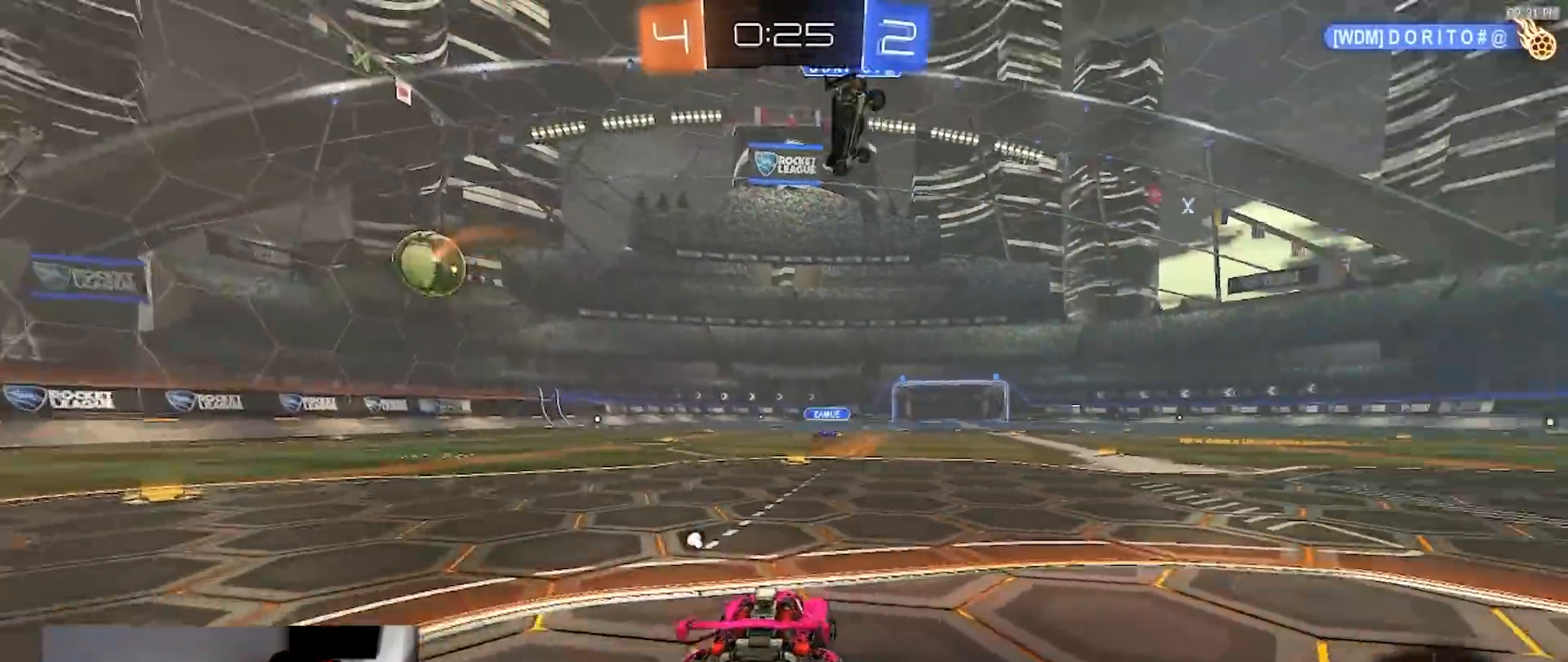
{"dt_ms": 500, "buttons": ["TRIANGLE", "R2"], "left_stick": "right", "right_stick": "center", "events": [[450, "TRIANGLE", "down"]]}
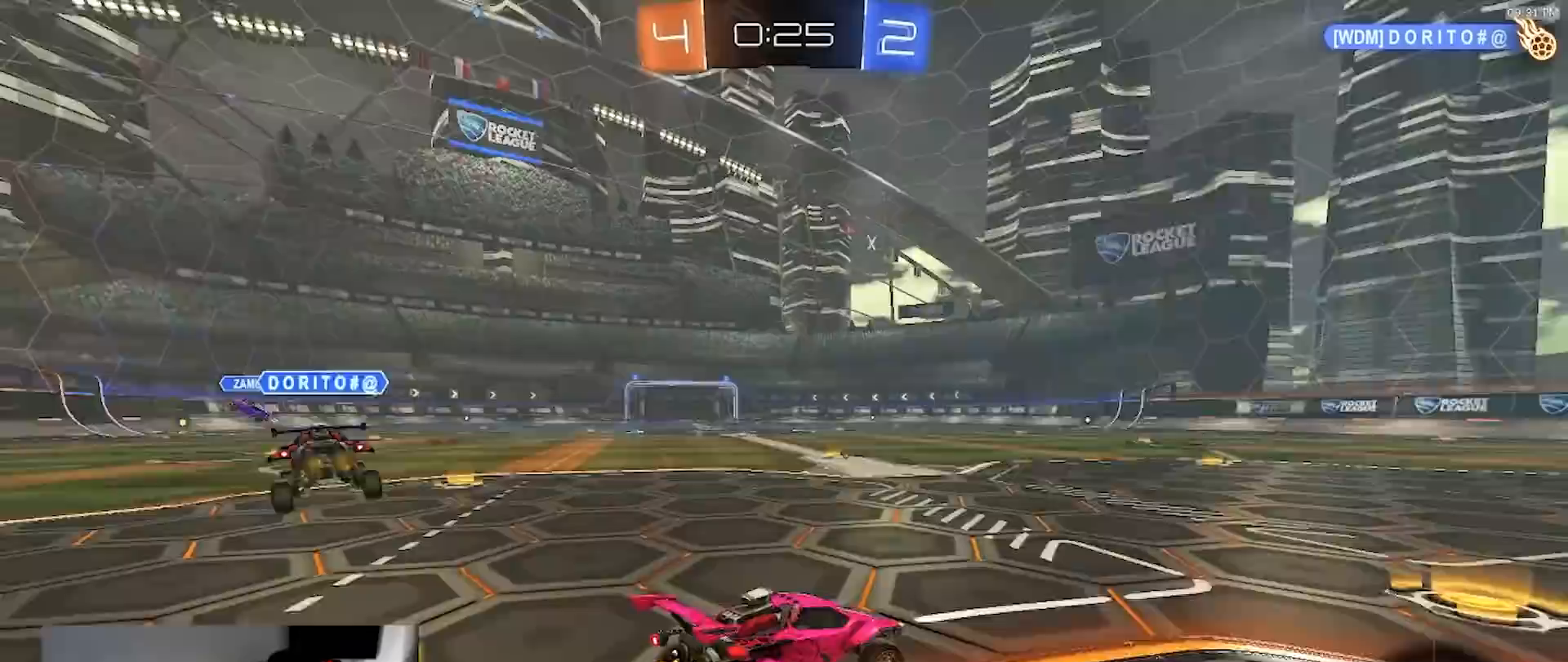
{"dt_ms": 500, "buttons": ["R2"], "left_stick": "right", "right_stick": "center", "events": [[83, "L1", "down"], [83, "TRIANGLE", "up"], [317, "L1", "up"]]}
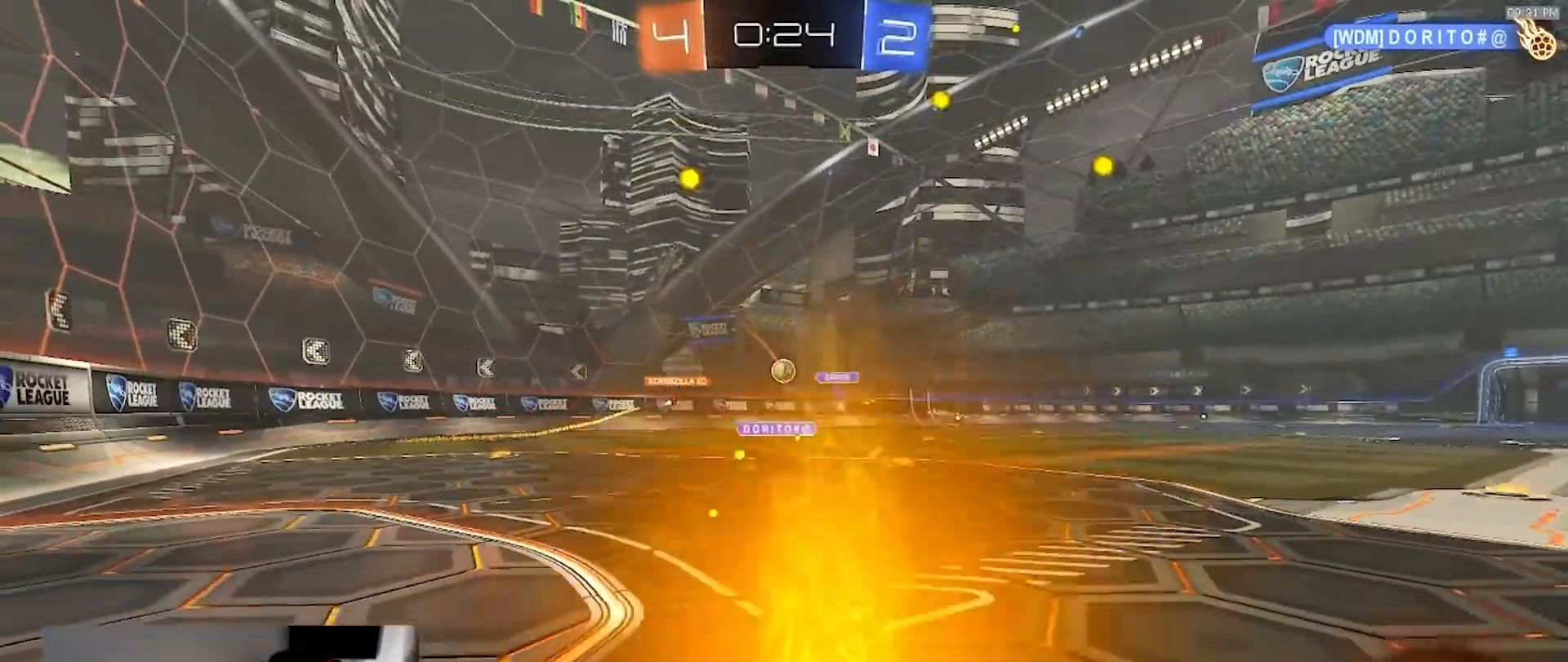
{"dt_ms": 500, "buttons": ["R2"], "left_stick": "right", "right_stick": "center", "events": []}
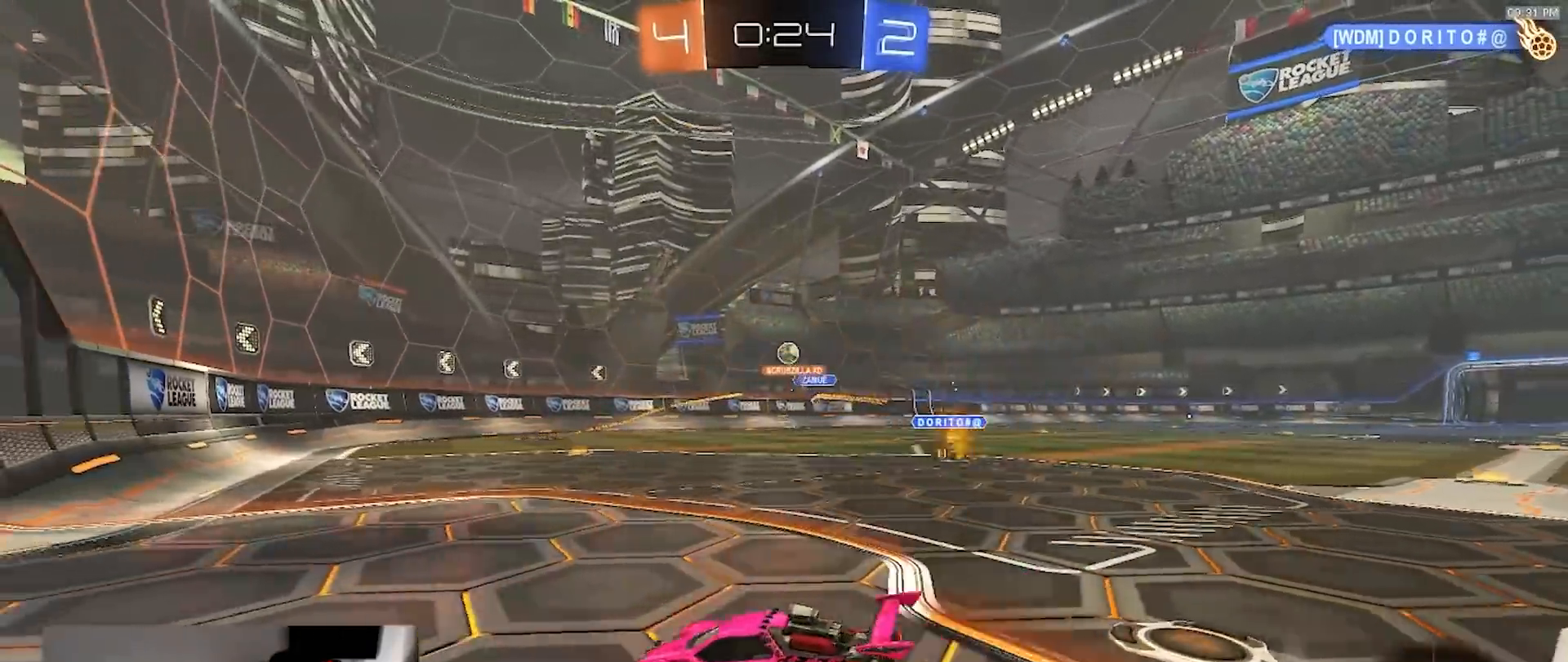
{"dt_ms": 1000, "buttons": ["R2"], "left_stick": "center", "right_stick": "center", "events": [[217, "left_stick", "center"], [350, "left_stick", "right"], [517, "left_stick", "center"], [683, "left_stick", "right"], [817, "left_stick", "center"]]}
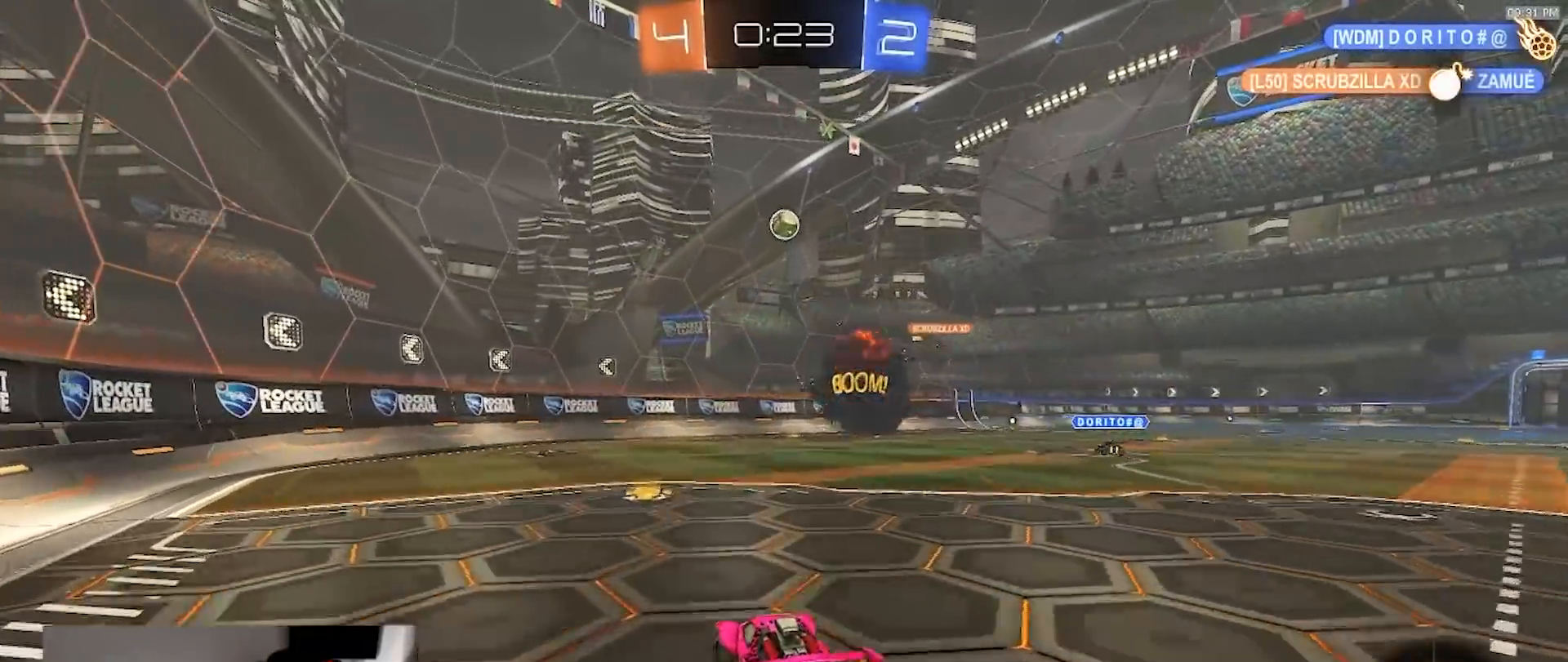
{"dt_ms": 500, "buttons": ["R2"], "left_stick": "left", "right_stick": "center", "events": [[200, "left_stick", "left"]]}
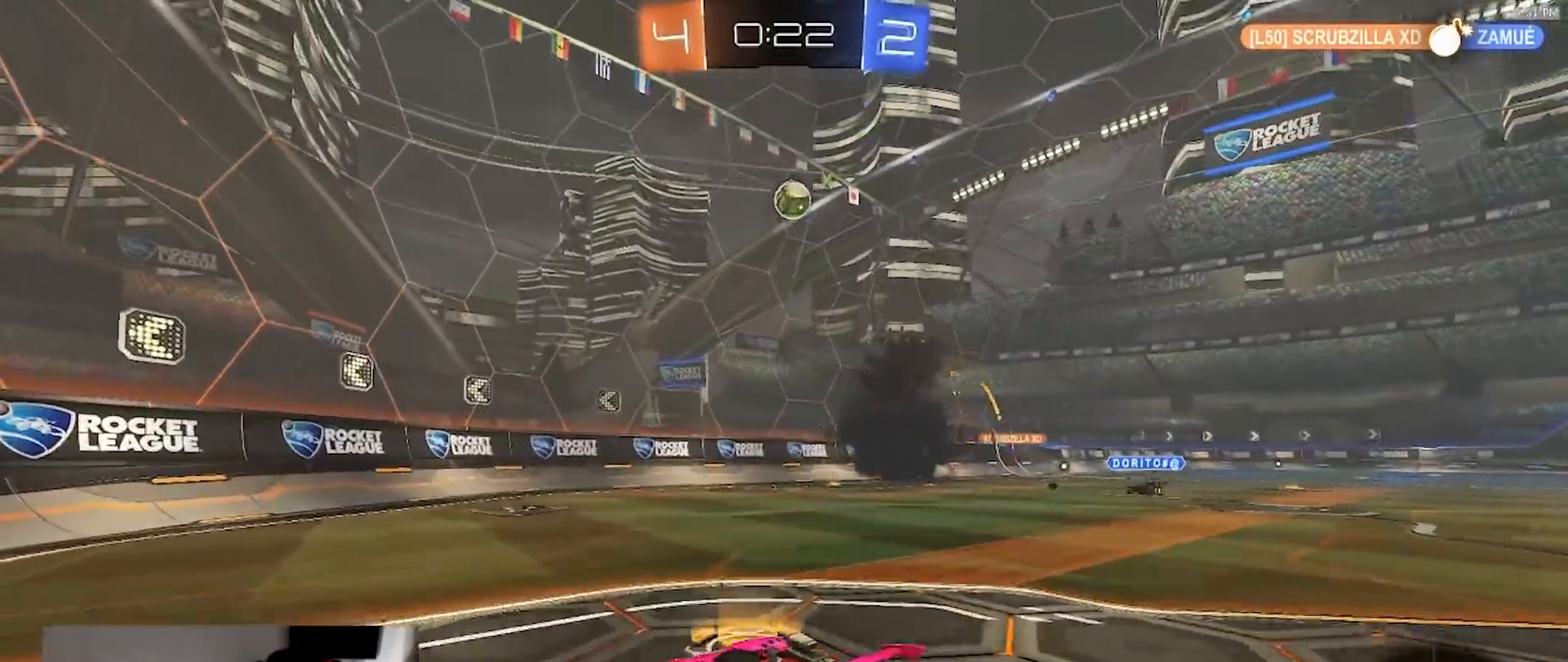
{"dt_ms": 500, "buttons": ["R2"], "left_stick": "right", "right_stick": "center", "events": [[250, "left_stick", "right"], [317, "L1", "down"], [433, "L1", "up"]]}
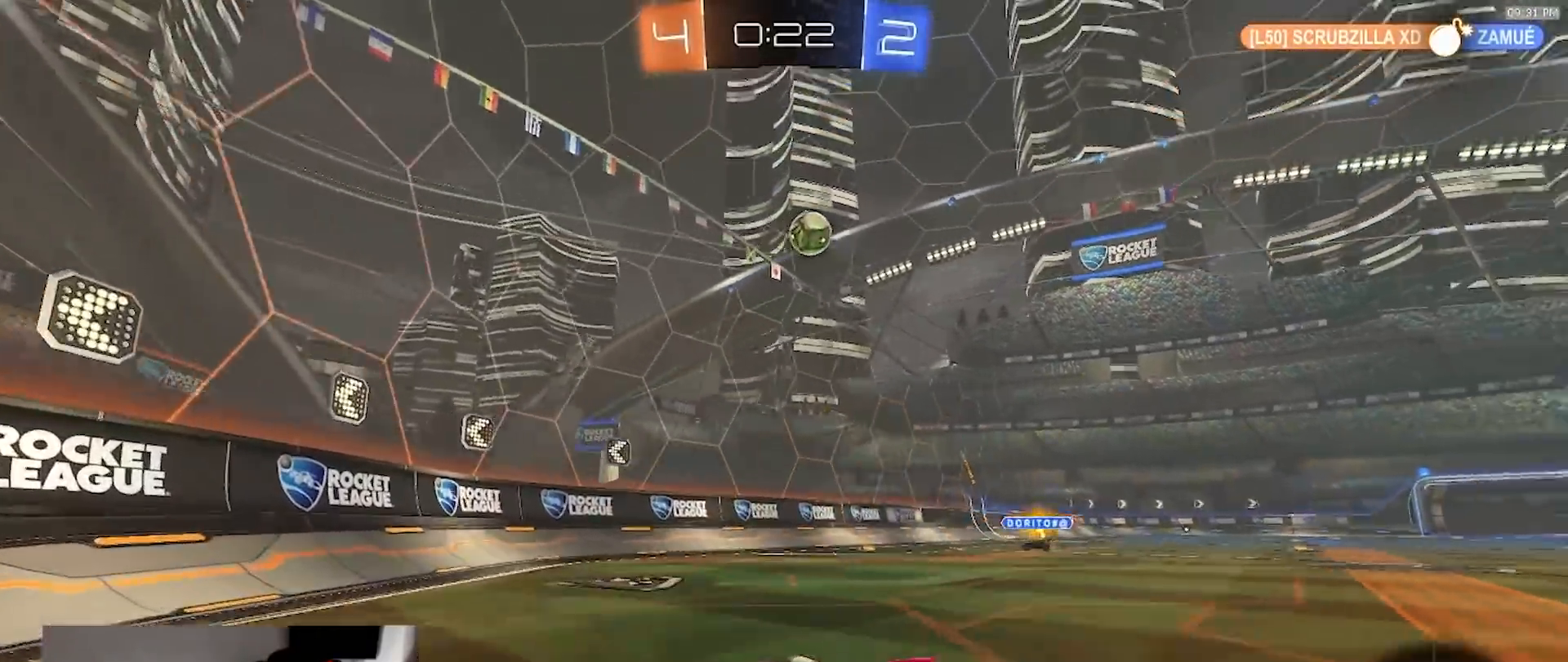
{"dt_ms": 500, "buttons": ["CROSS", "R2"], "left_stick": "down", "right_stick": "center", "events": [[117, "R2", "up"], [367, "R2", "down"], [400, "CROSS", "down"], [417, "left_stick", "down"]]}
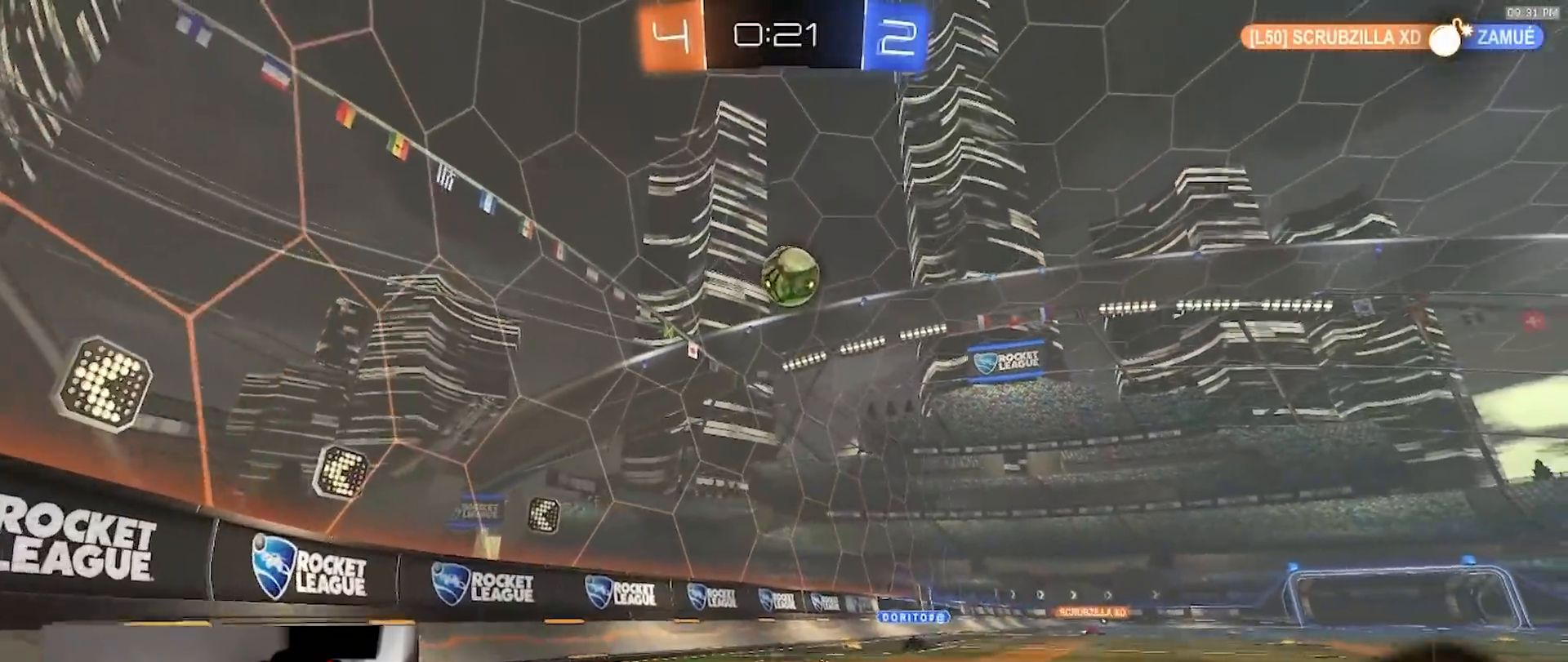
{"dt_ms": 500, "buttons": ["R1"], "left_stick": "up", "right_stick": "center", "events": [[50, "CROSS", "up"], [50, "left_stick", "center"], [83, "CROSS", "down"], [117, "R1", "down"], [150, "CROSS", "up"], [150, "SQUARE", "down"], [150, "left_stick", "down-left"], [233, "left_stick", "down-right"], [300, "left_stick", "up-left"], [350, "R2", "up"], [417, "SQUARE", "up"], [500, "left_stick", "up"]]}
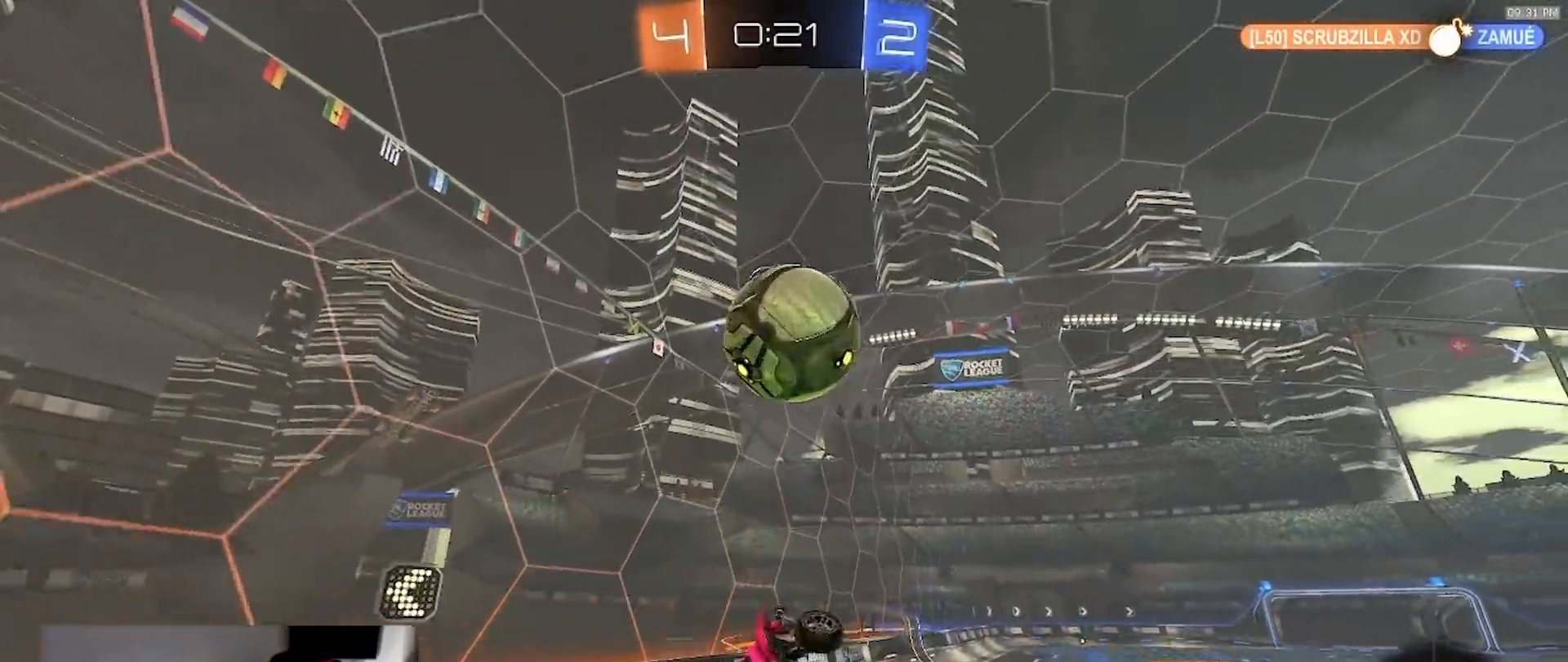
{"dt_ms": 500, "buttons": ["SQUARE"], "left_stick": "down-right", "right_stick": "center", "events": [[67, "R1", "up"], [133, "left_stick", "up-left"], [250, "SQUARE", "down"], [300, "left_stick", "down"], [467, "left_stick", "down-right"]]}